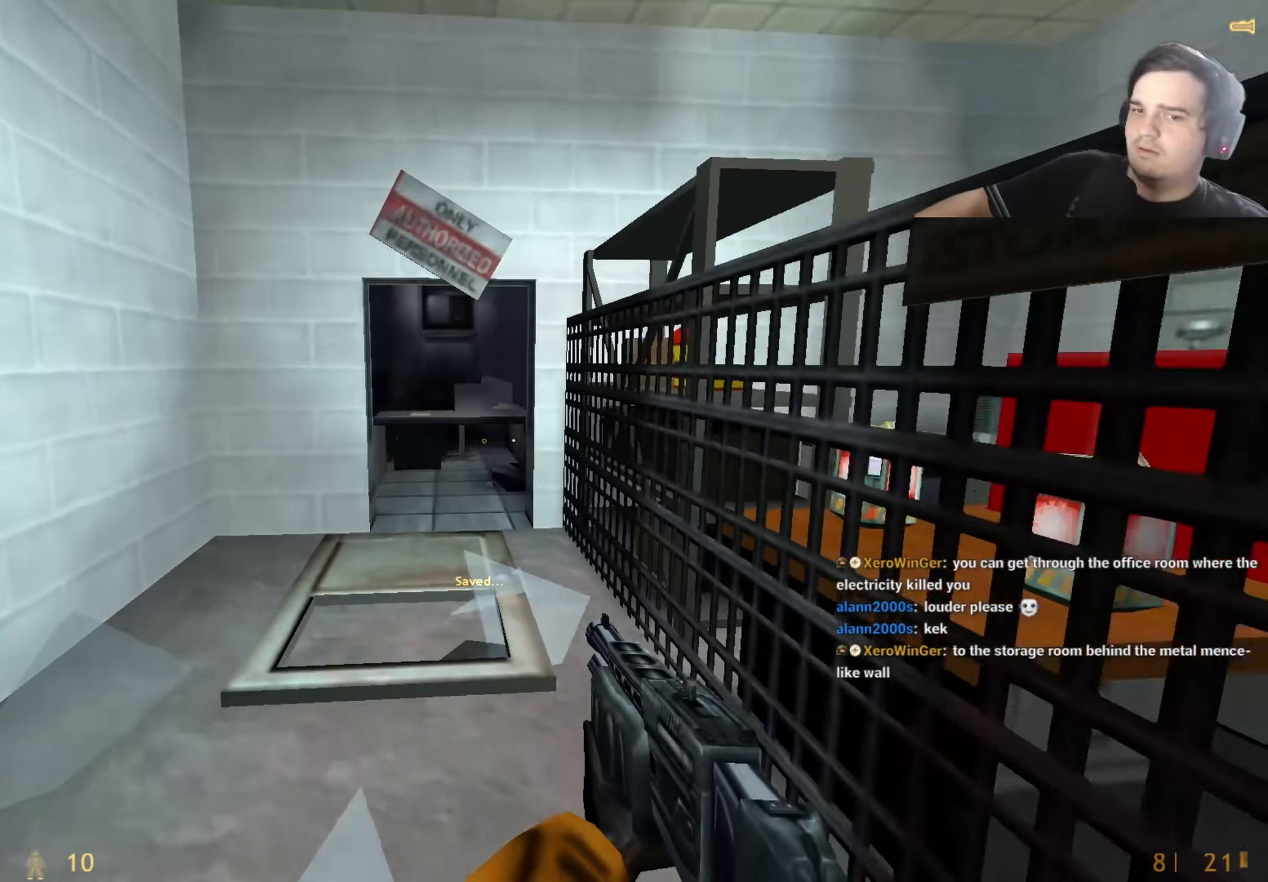
Gameplay with keyboard and mouse; each line is a JSON object with the keys held at the frame after it. "events" lists presses ("down") and releases ("up") of "1", "2", "3", "4", "5", "a", "alt", "c", "caps_lock", "ctrl", "d", "q", "r", "s", "shift", "tab", "v", "w", "x" and "z" between this image and that frame as [ms after this image, input, new state], when the widget could be followed in between. No other keys are recorded. Mouse buttons are not recorded. Not read: e f mouse_move other_keys.
{"keys": [], "events": [[234, "q", "down"], [284, "q", "up"], [334, "q", "down"], [467, "q", "up"]]}
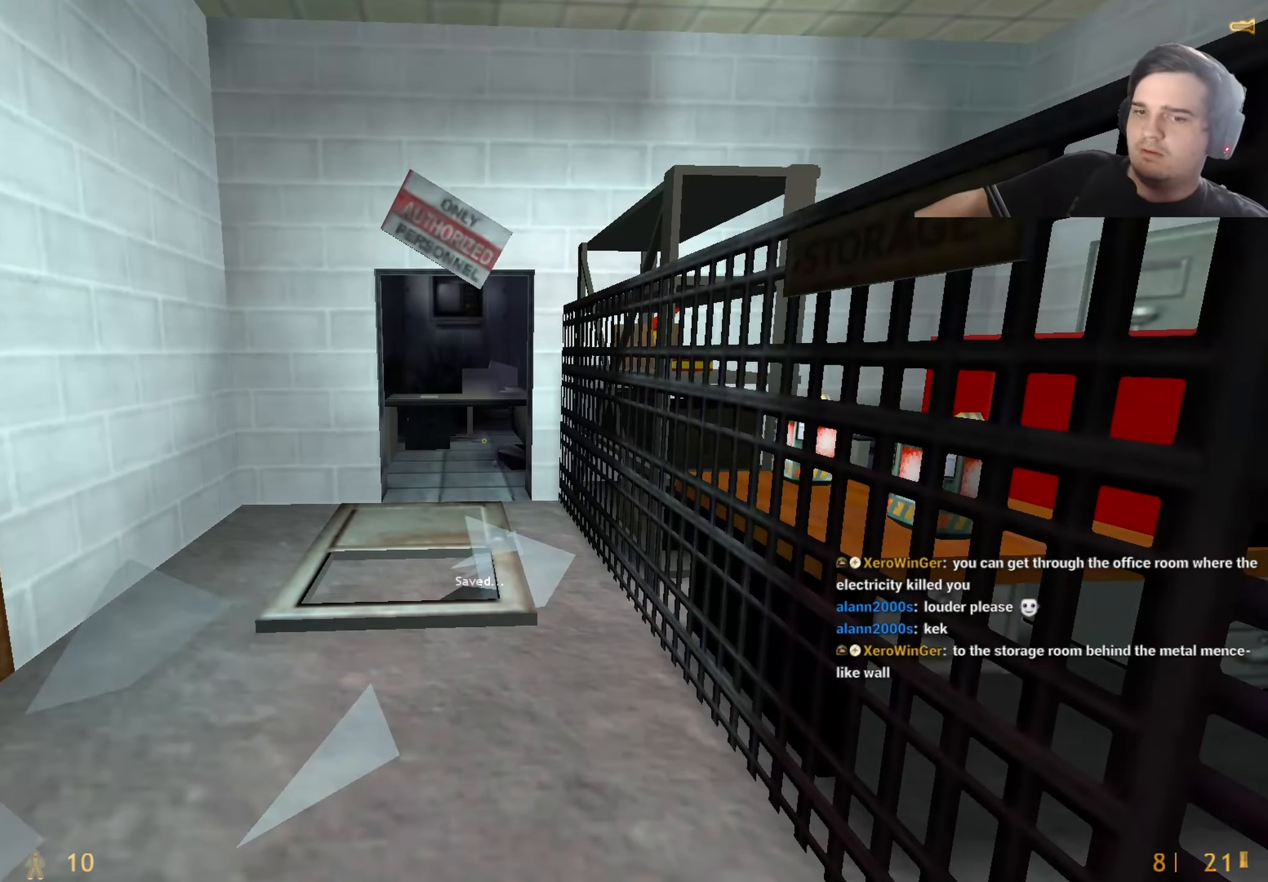
{"keys": [], "events": [[200, "q", "down"], [250, "q", "up"], [334, "q", "down"], [434, "q", "up"]]}
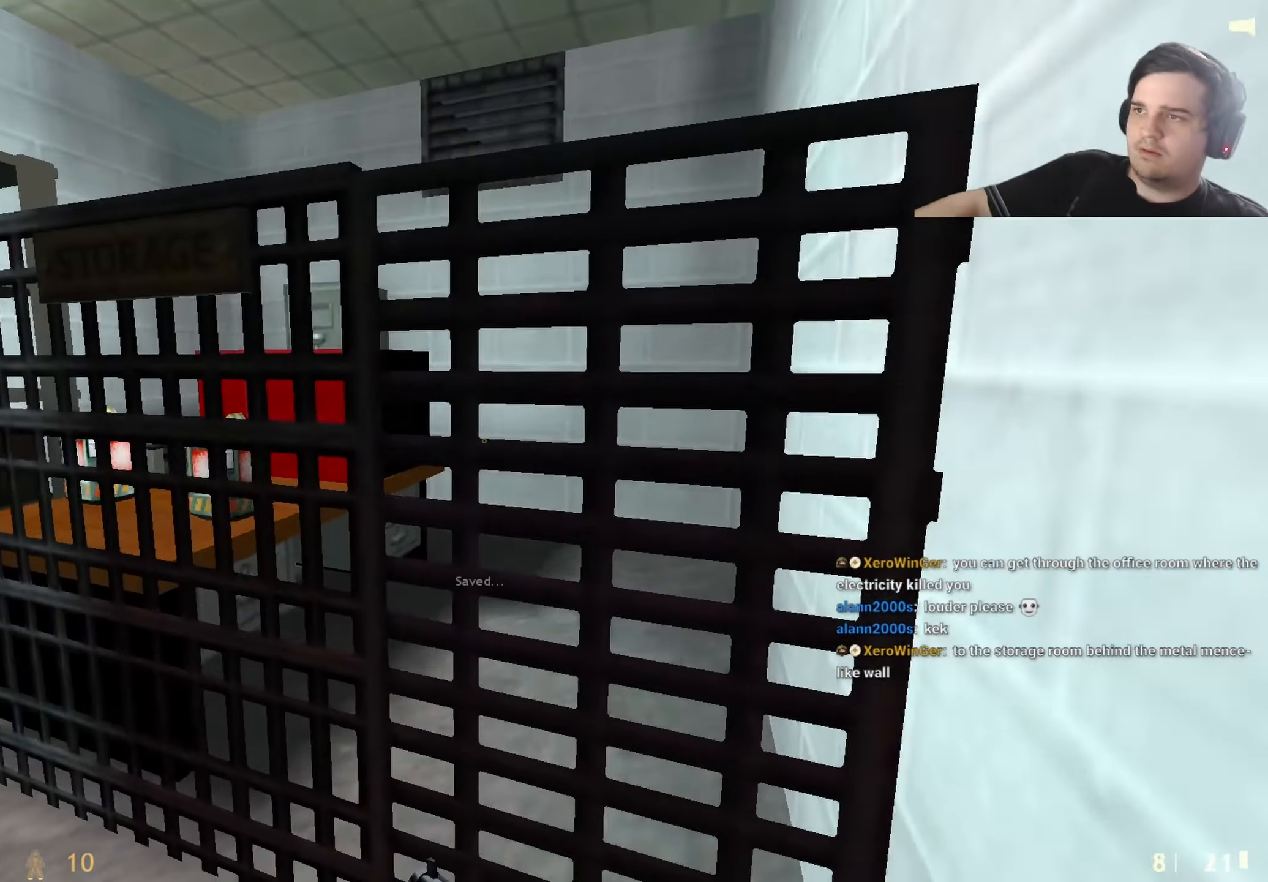
{"keys": [], "events": [[17, "a", "down"], [167, "a", "up"], [350, "a", "down"], [400, "a", "up"]]}
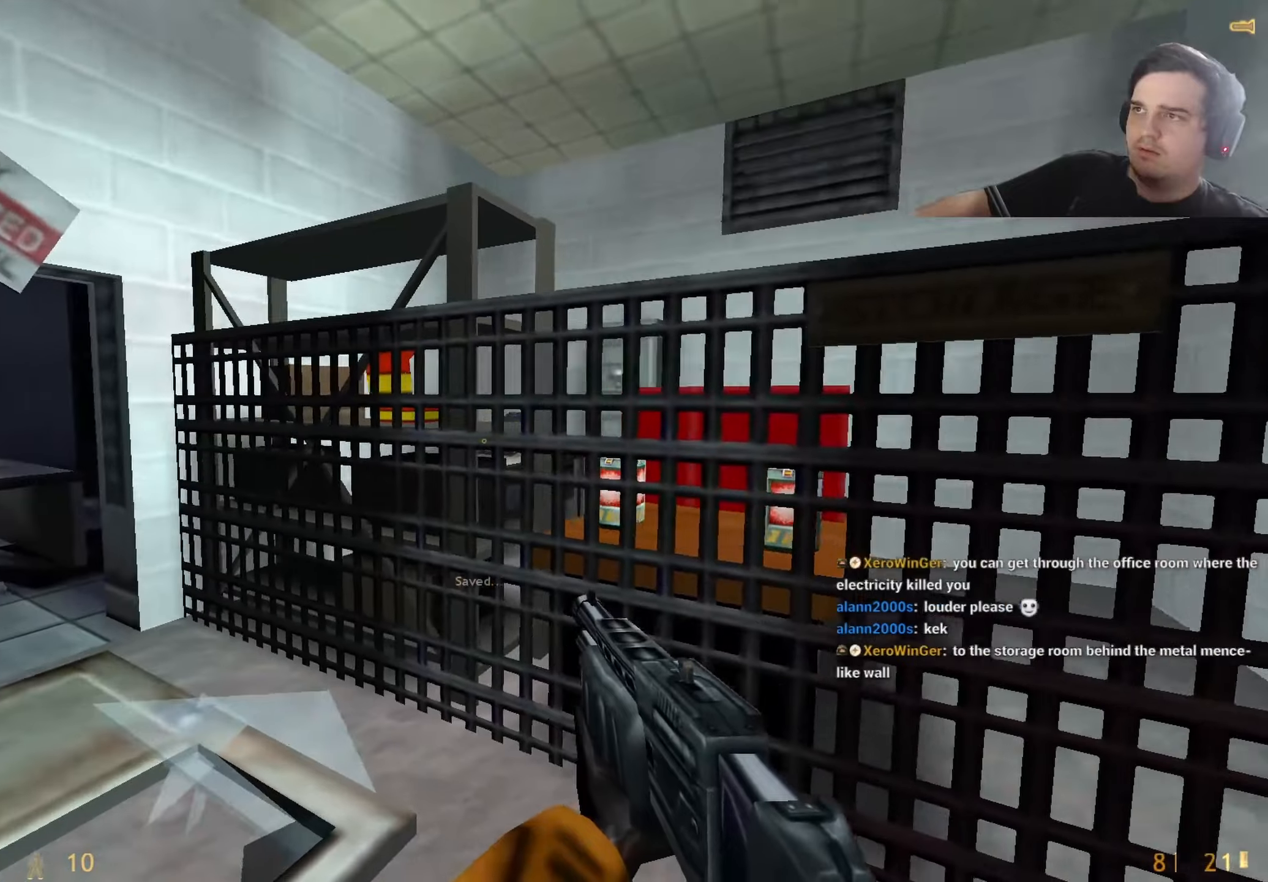
{"keys": ["a"], "events": [[284, "a", "down"], [334, "a", "up"], [417, "a", "down"]]}
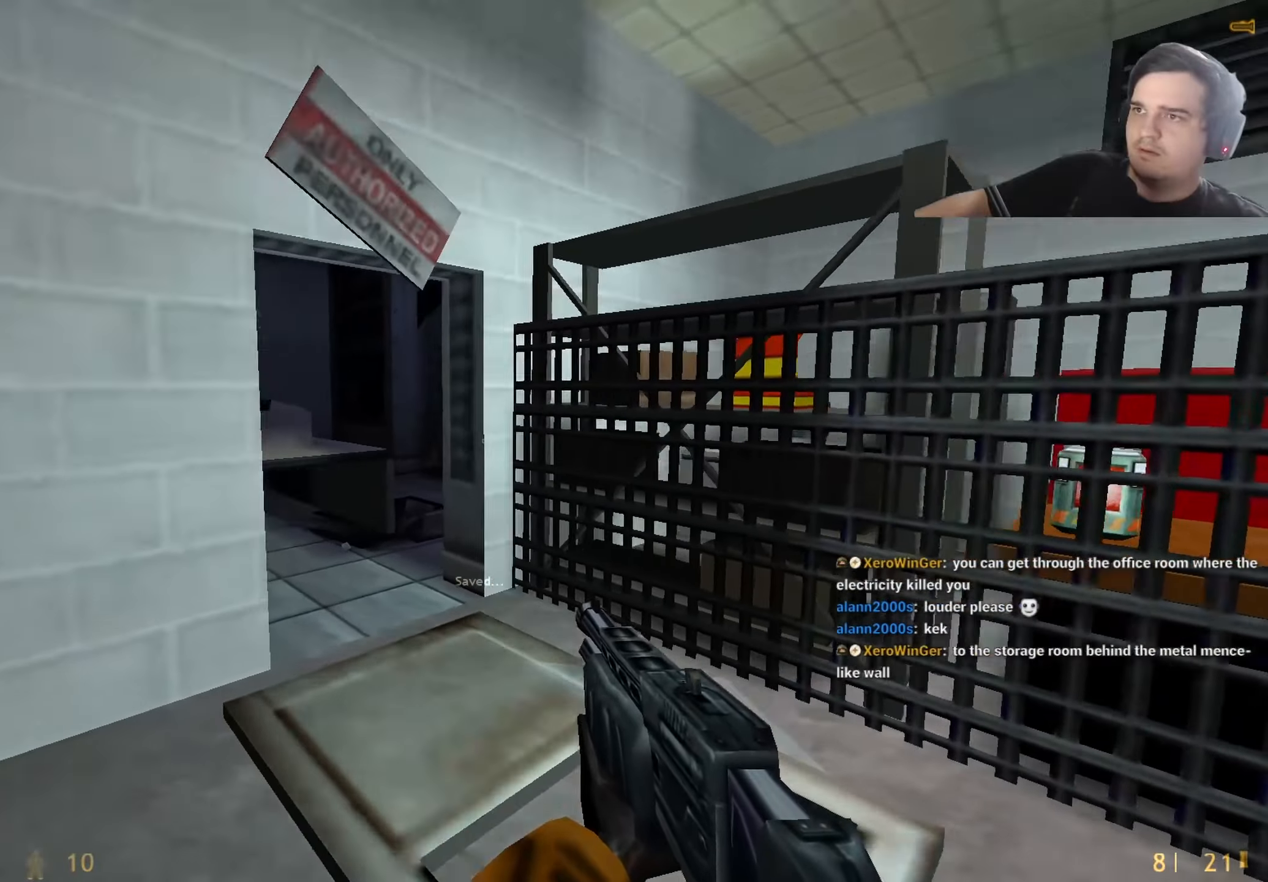
{"keys": [], "events": [[50, "a", "up"], [300, "a", "down"], [300, "w", "down"], [384, "a", "up"], [384, "w", "up"]]}
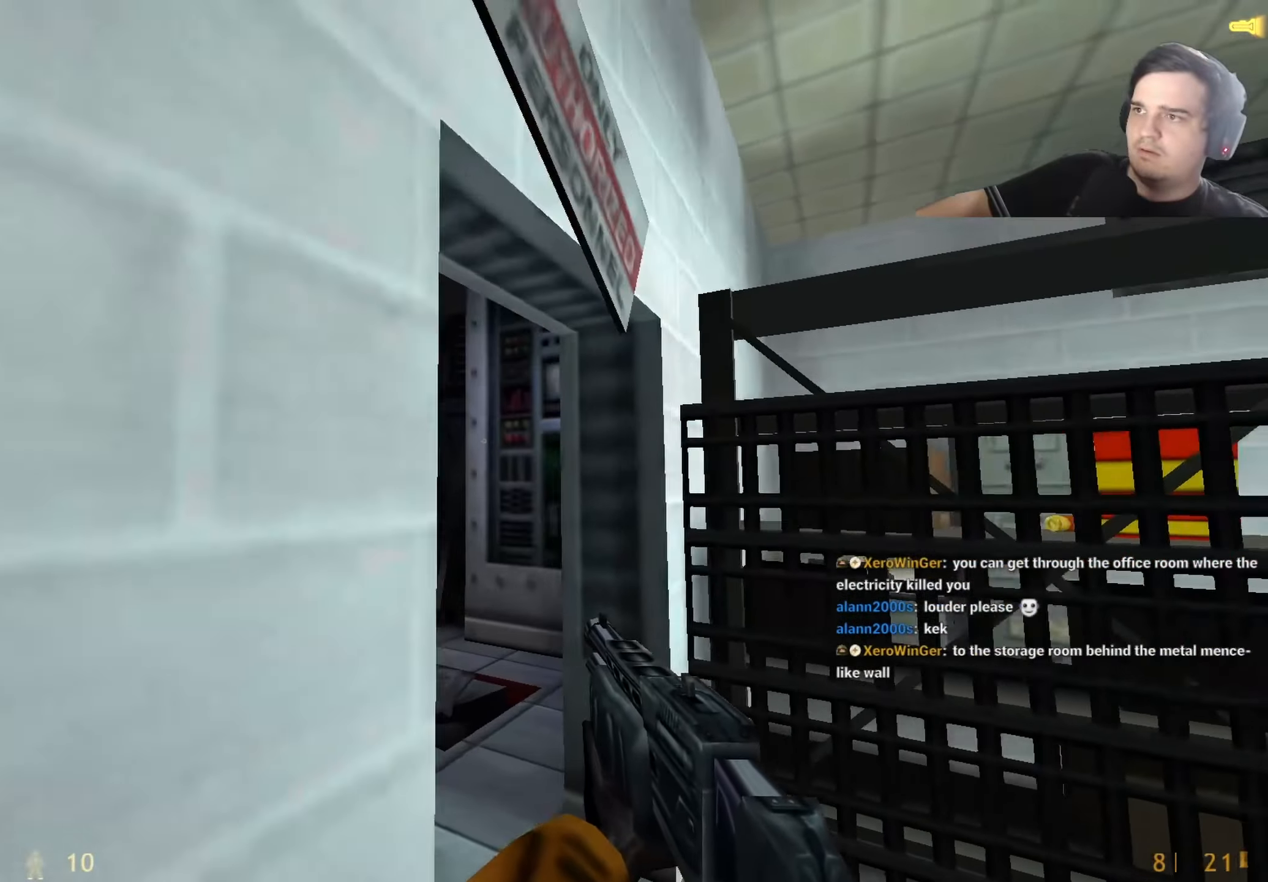
{"keys": ["w"], "events": [[117, "d", "down"], [217, "d", "up"], [350, "w", "down"]]}
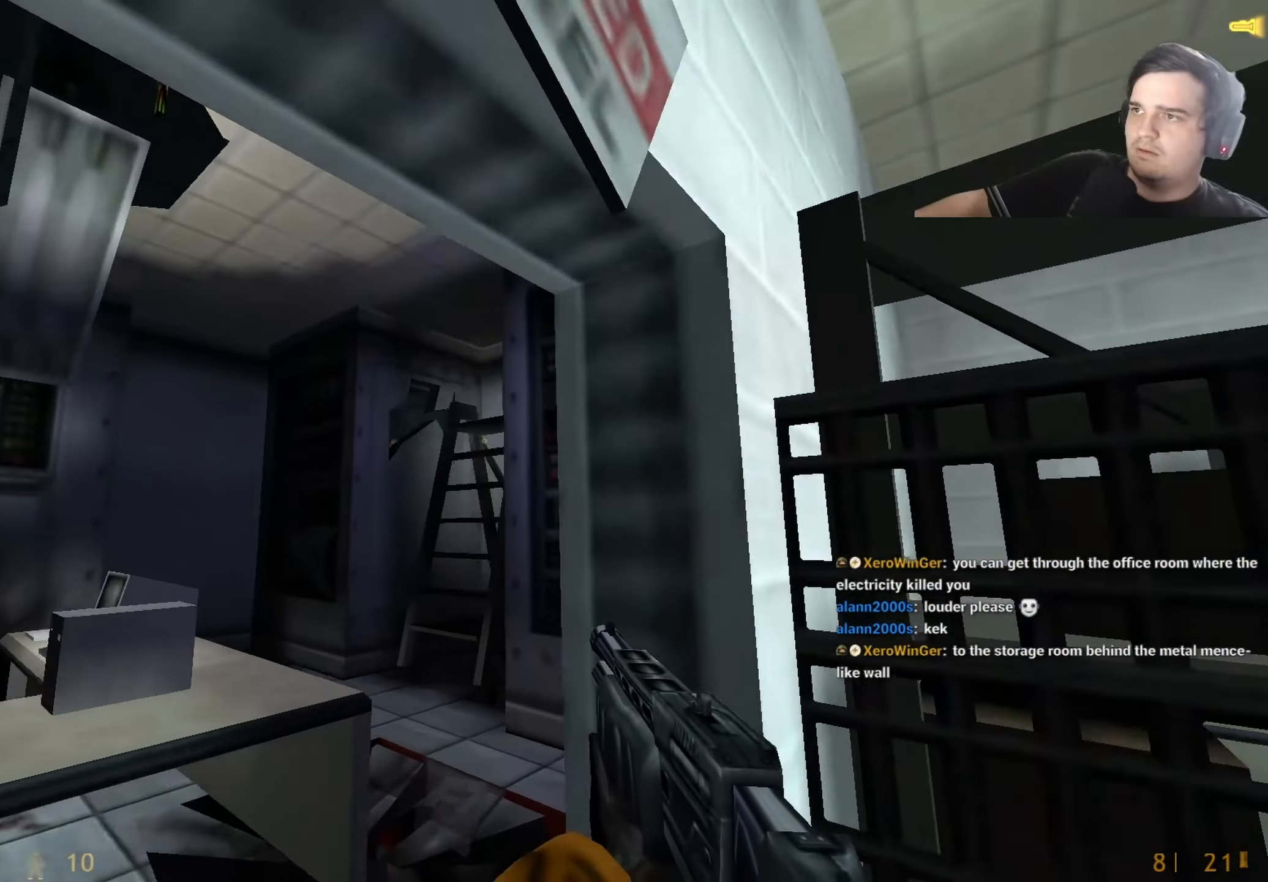
{"keys": ["d", "w"], "events": [[134, "a", "down"], [234, "a", "up"], [317, "d", "down"]]}
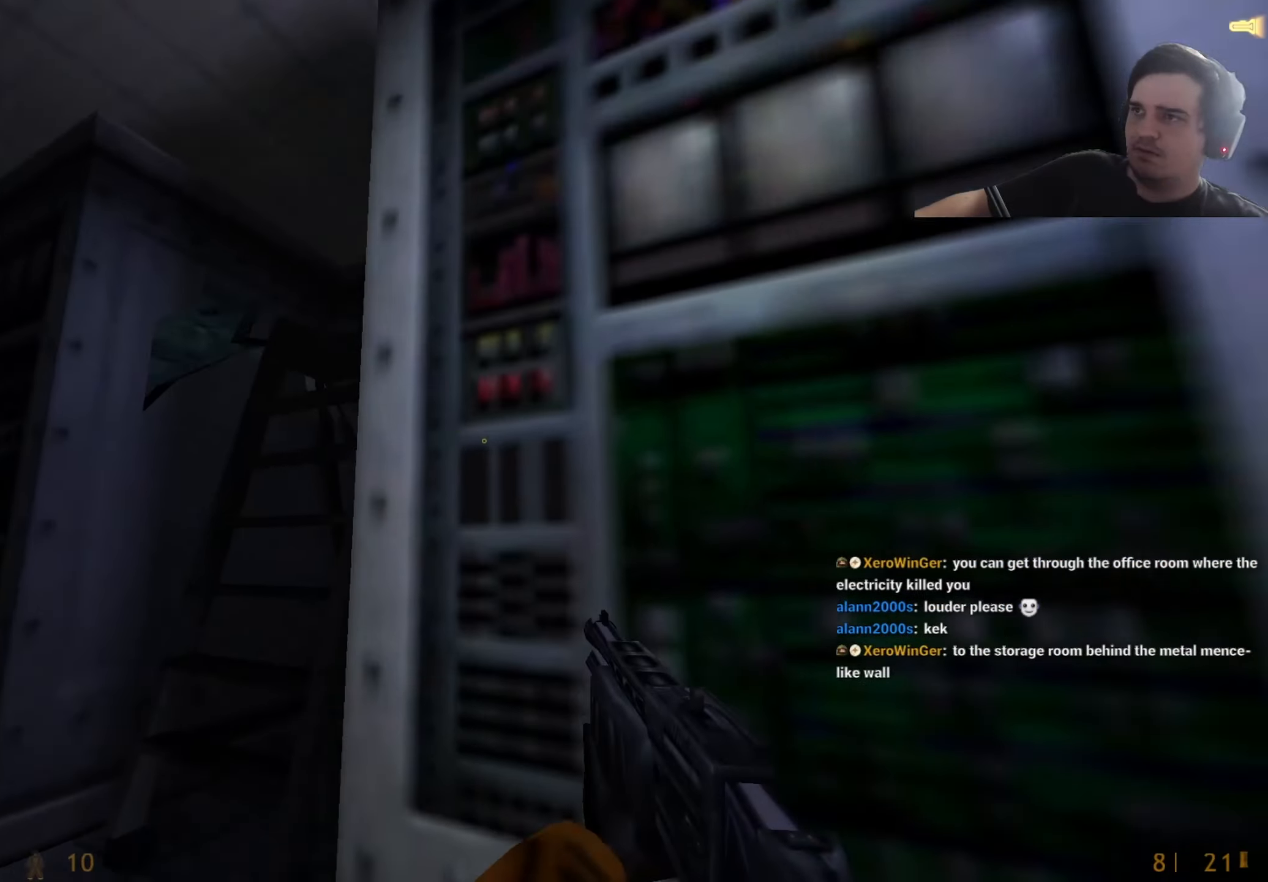
{"keys": ["ctrl", "d", "w"], "events": [[17, "a", "down"], [17, "d", "up"], [250, "a", "up"], [250, "d", "down"], [300, "w", "up"], [384, "ctrl", "down"], [484, "w", "down"]]}
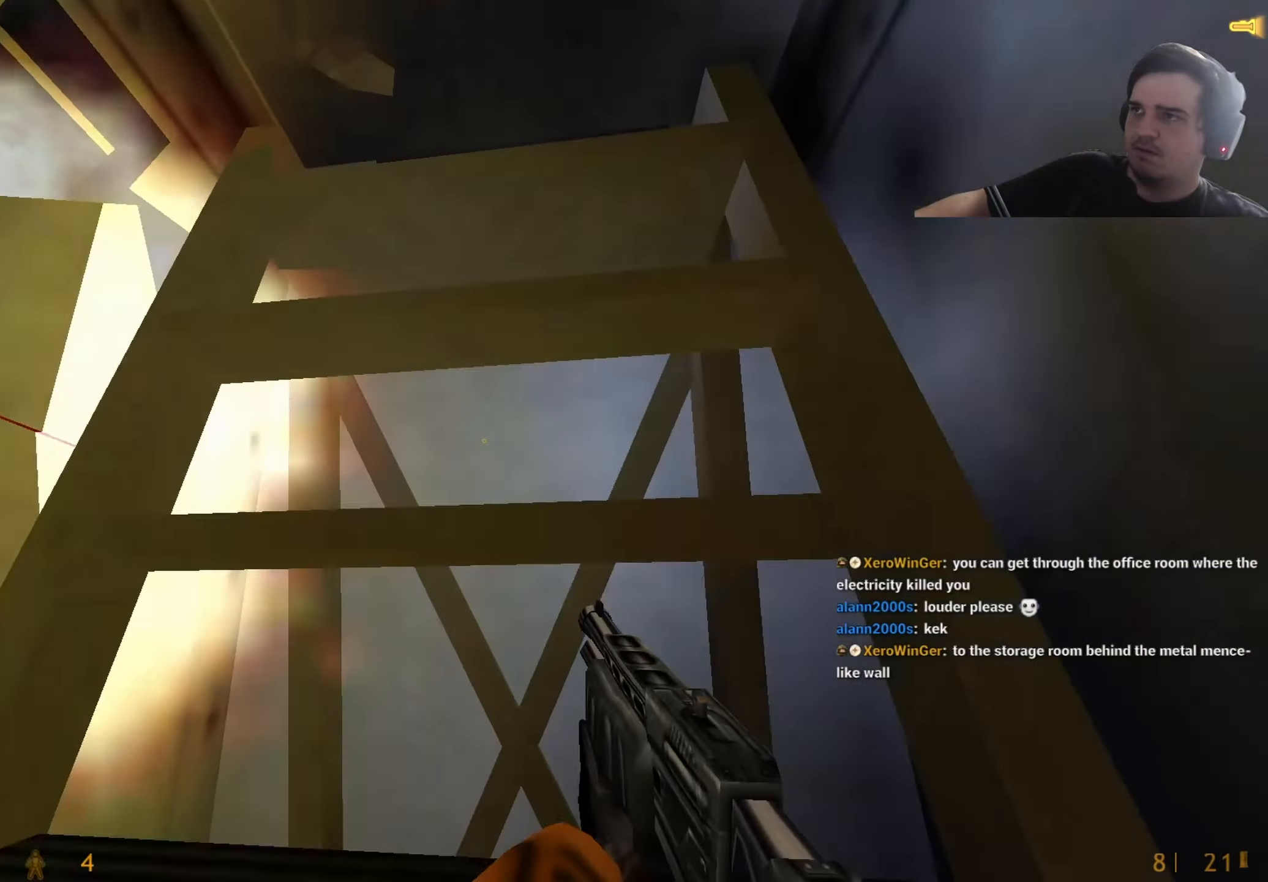
{"keys": ["w"], "events": [[67, "d", "up"], [117, "ctrl", "up"], [350, "1", "down"], [500, "1", "up"]]}
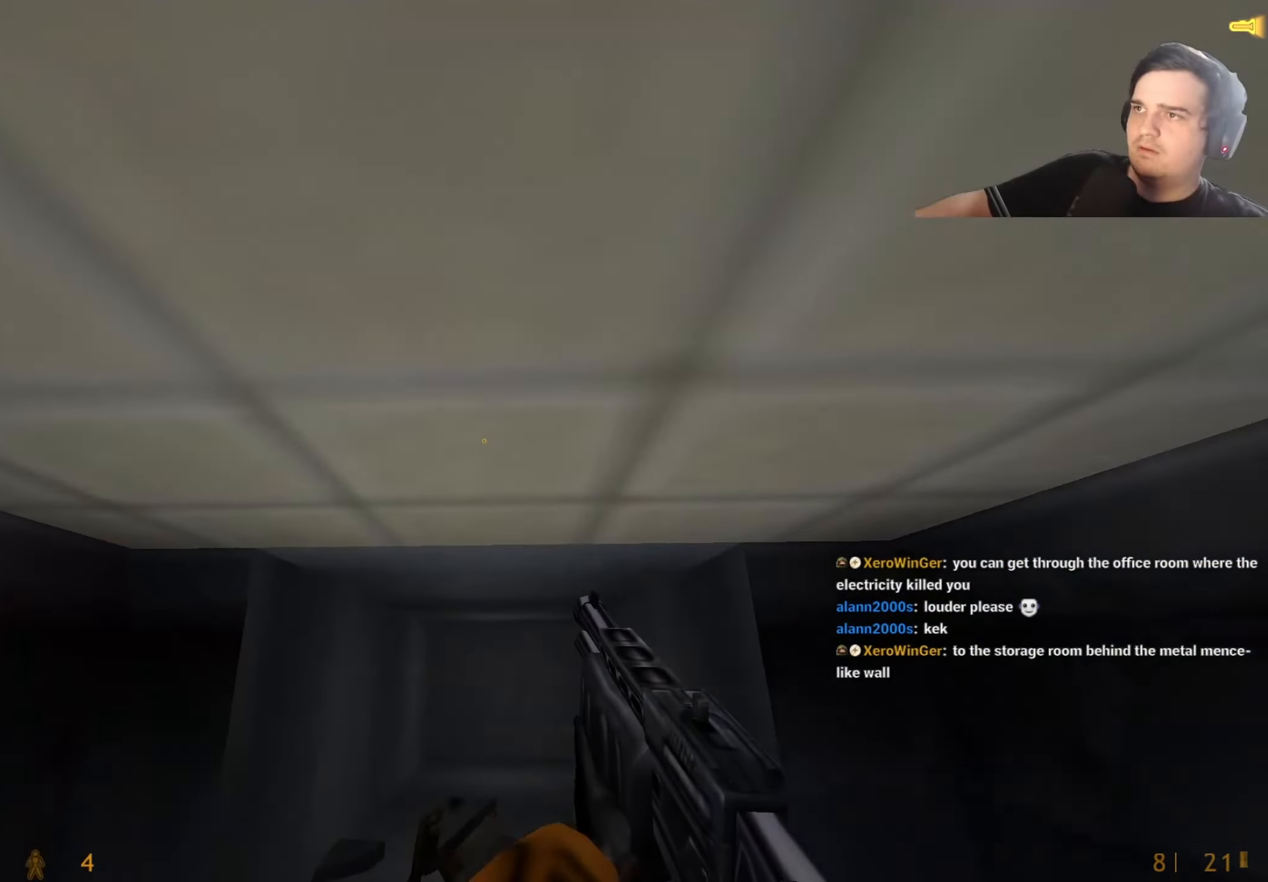
{"keys": ["ctrl", "w"], "events": [[417, "ctrl", "down"]]}
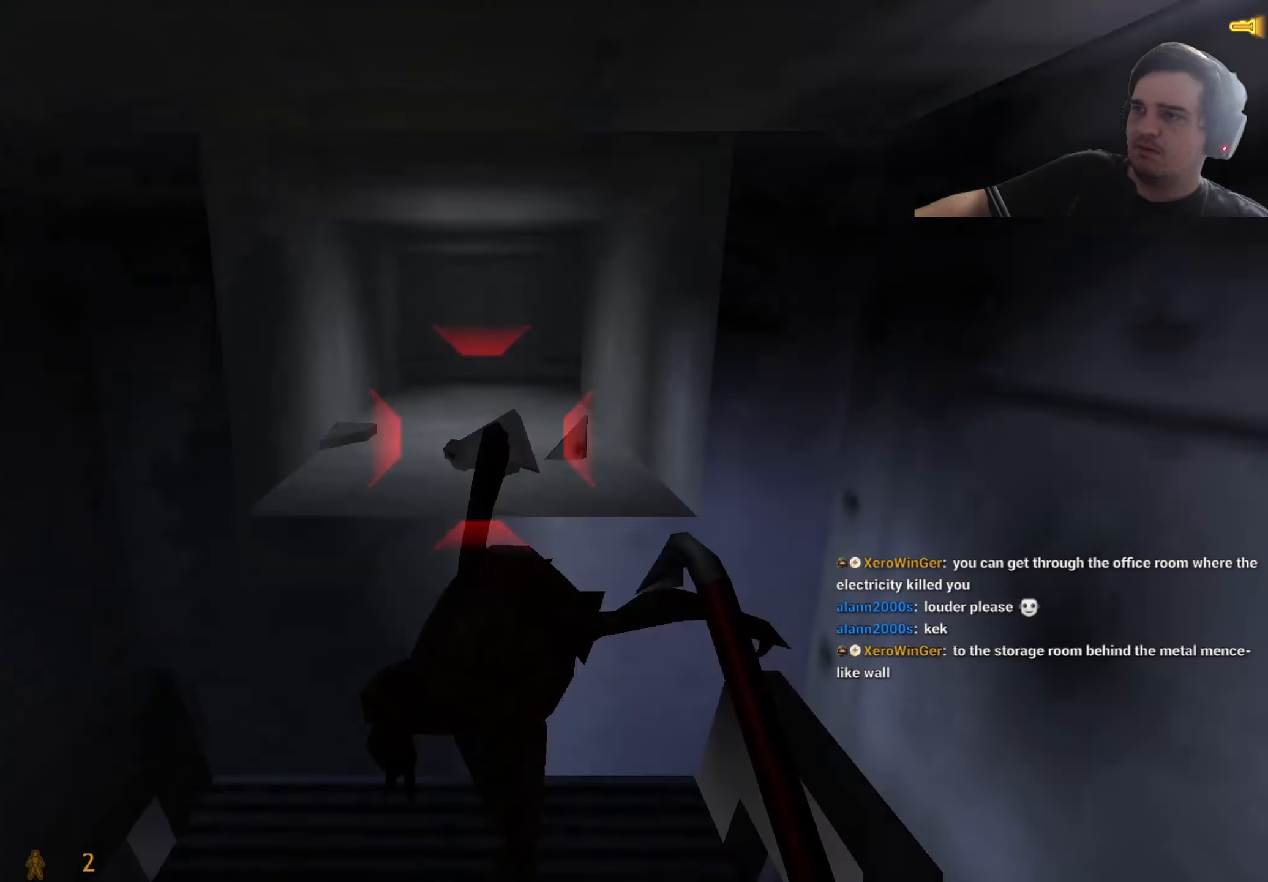
{"keys": ["ctrl", "w"], "events": []}
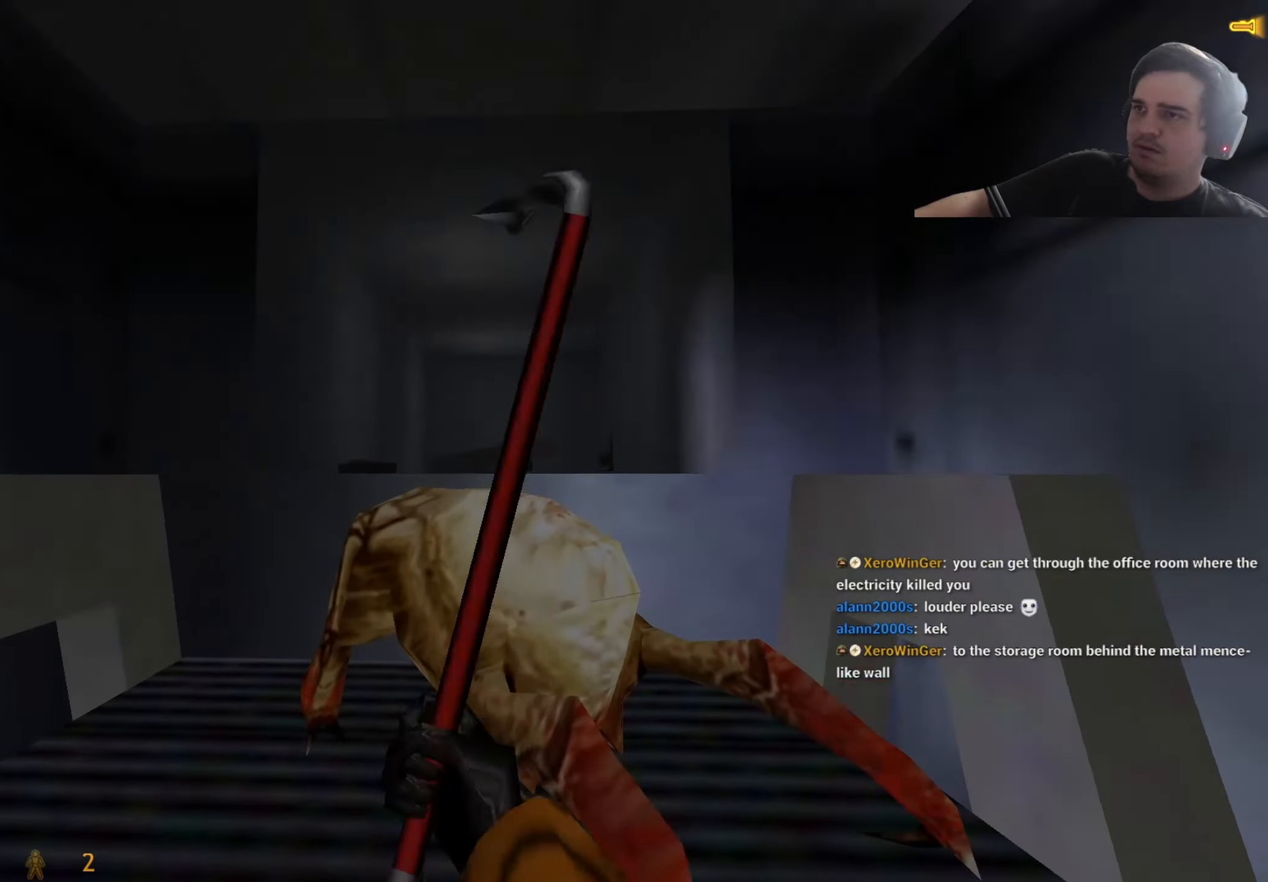
{"keys": ["ctrl", "w"], "events": []}
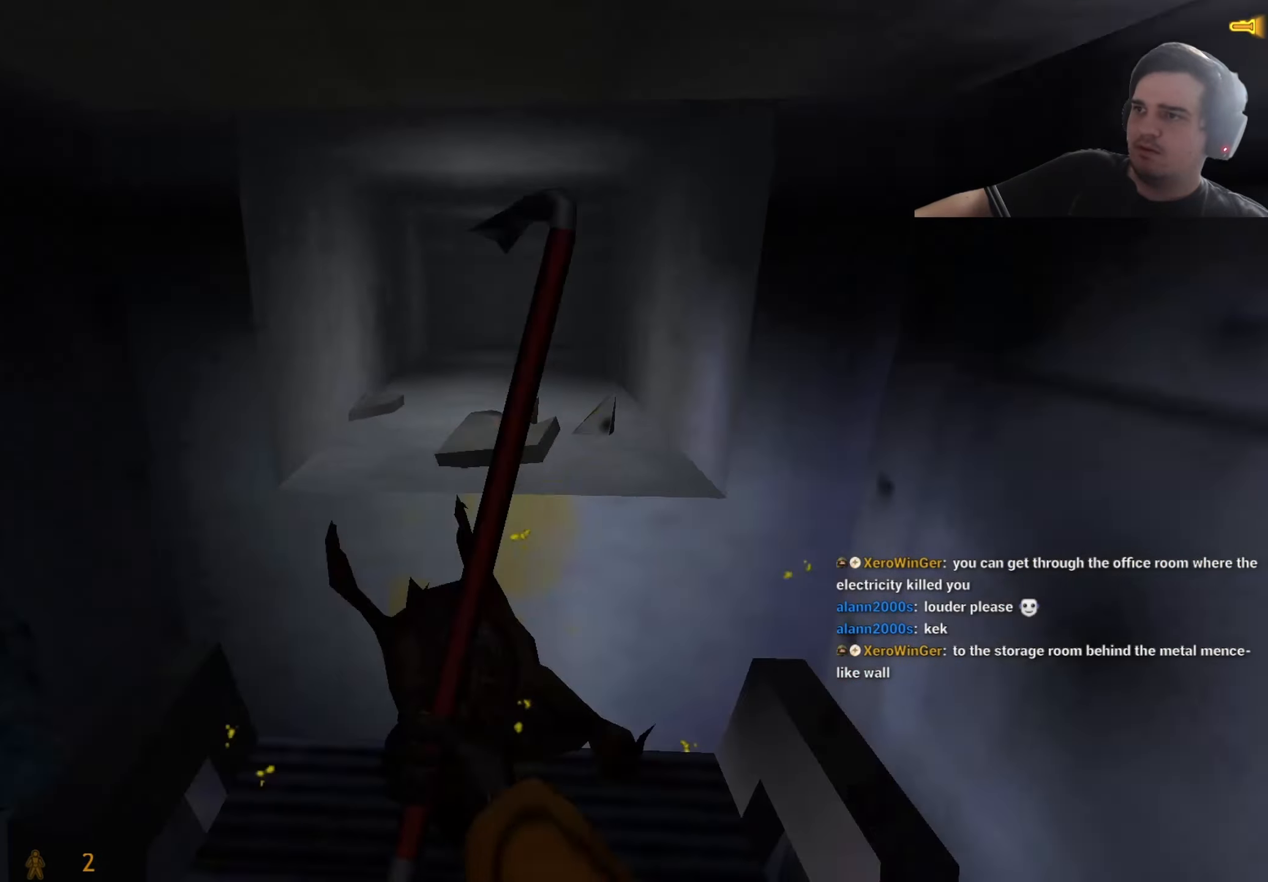
{"keys": ["ctrl", "w"], "events": []}
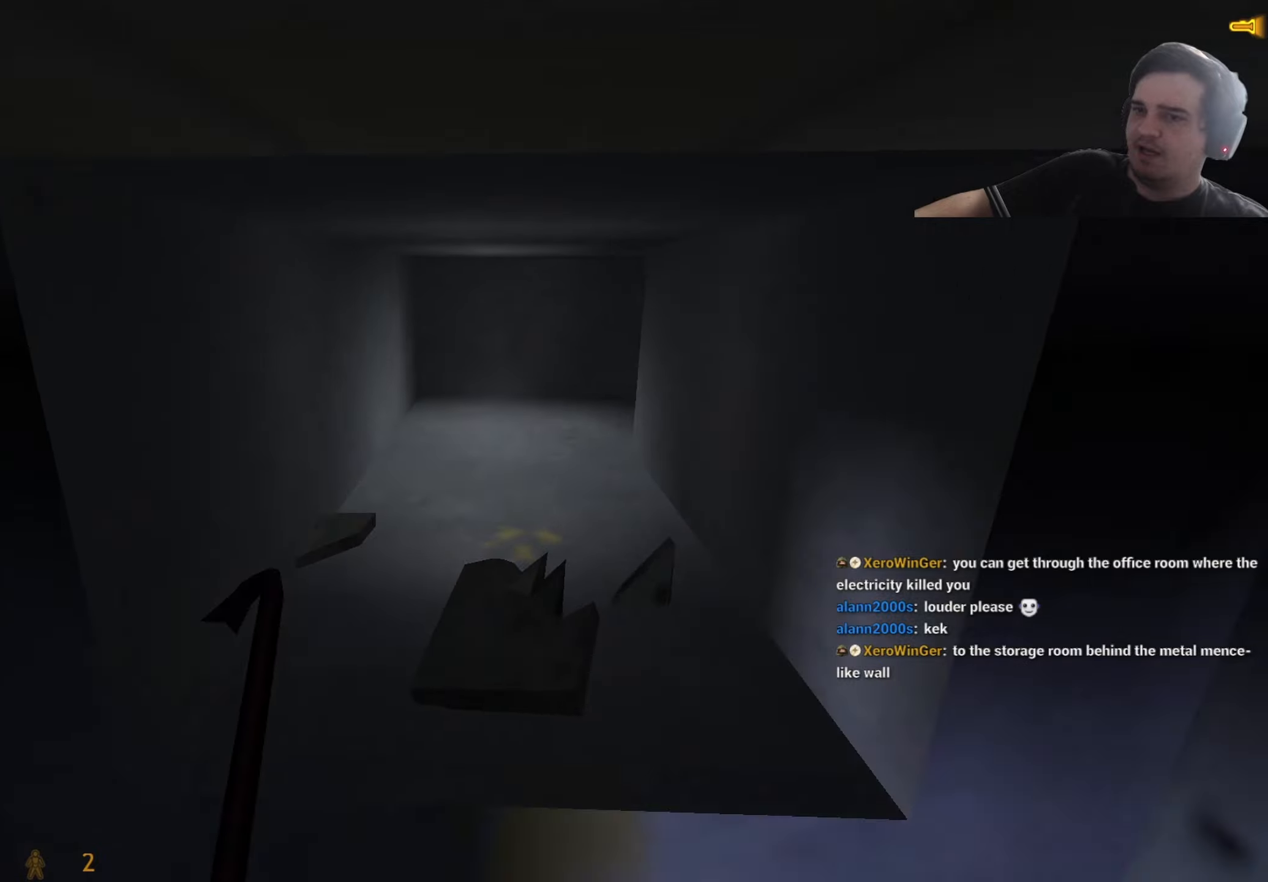
{"keys": ["ctrl", "w"], "events": []}
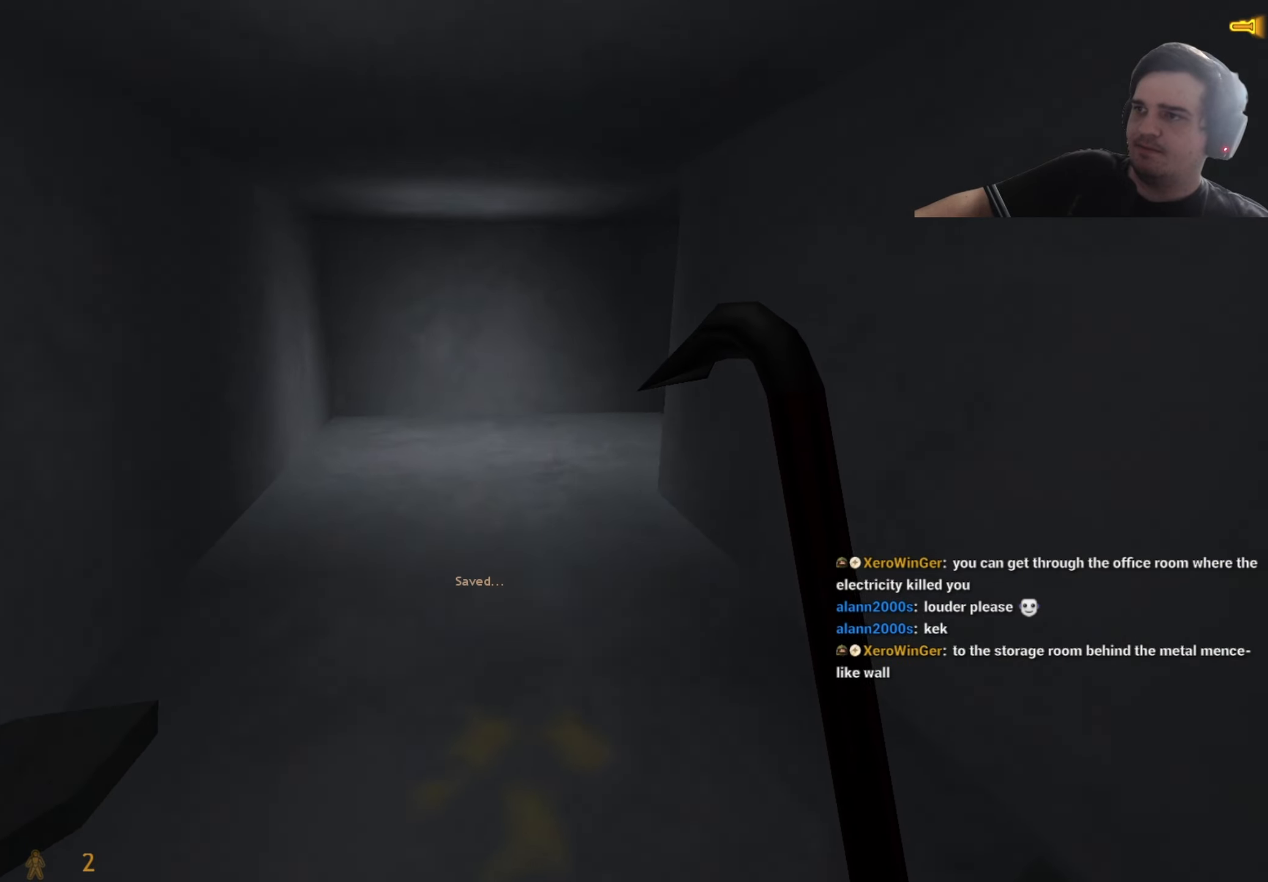
{"keys": ["a", "ctrl", "w"], "events": [[400, "a", "down"]]}
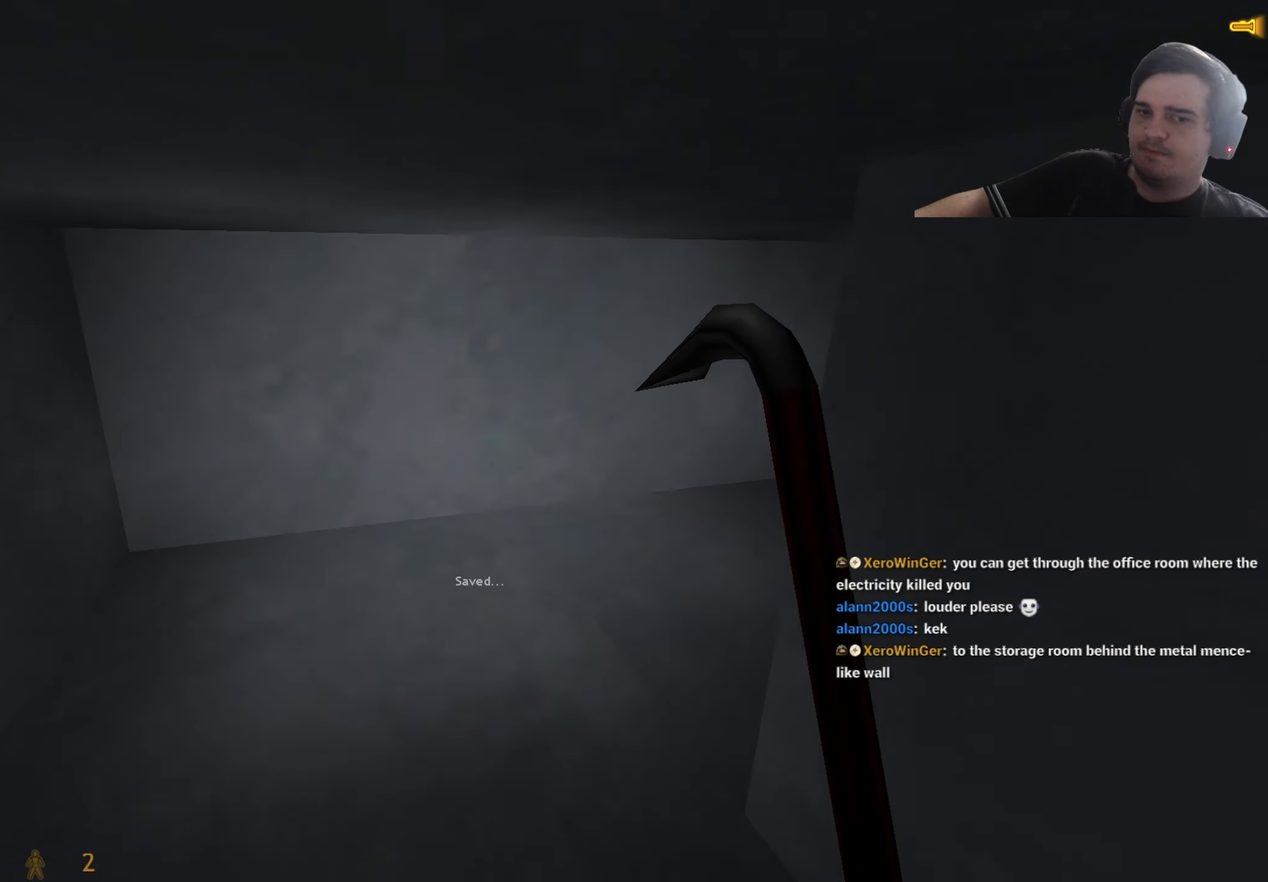
{"keys": ["a", "ctrl", "w"], "events": [[50, "w", "up"], [234, "w", "down"], [267, "a", "up"], [417, "a", "down"]]}
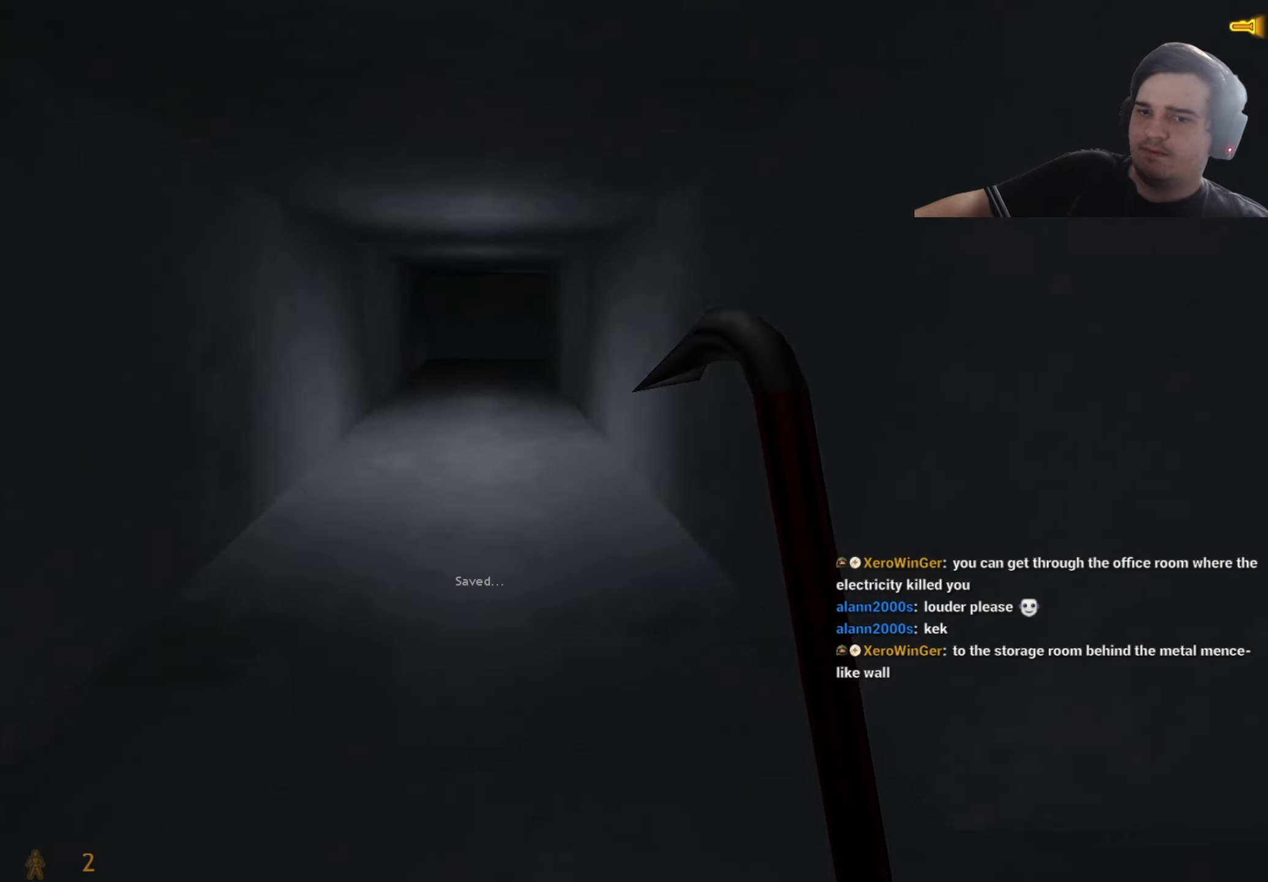
{"keys": ["a", "ctrl", "w"], "events": []}
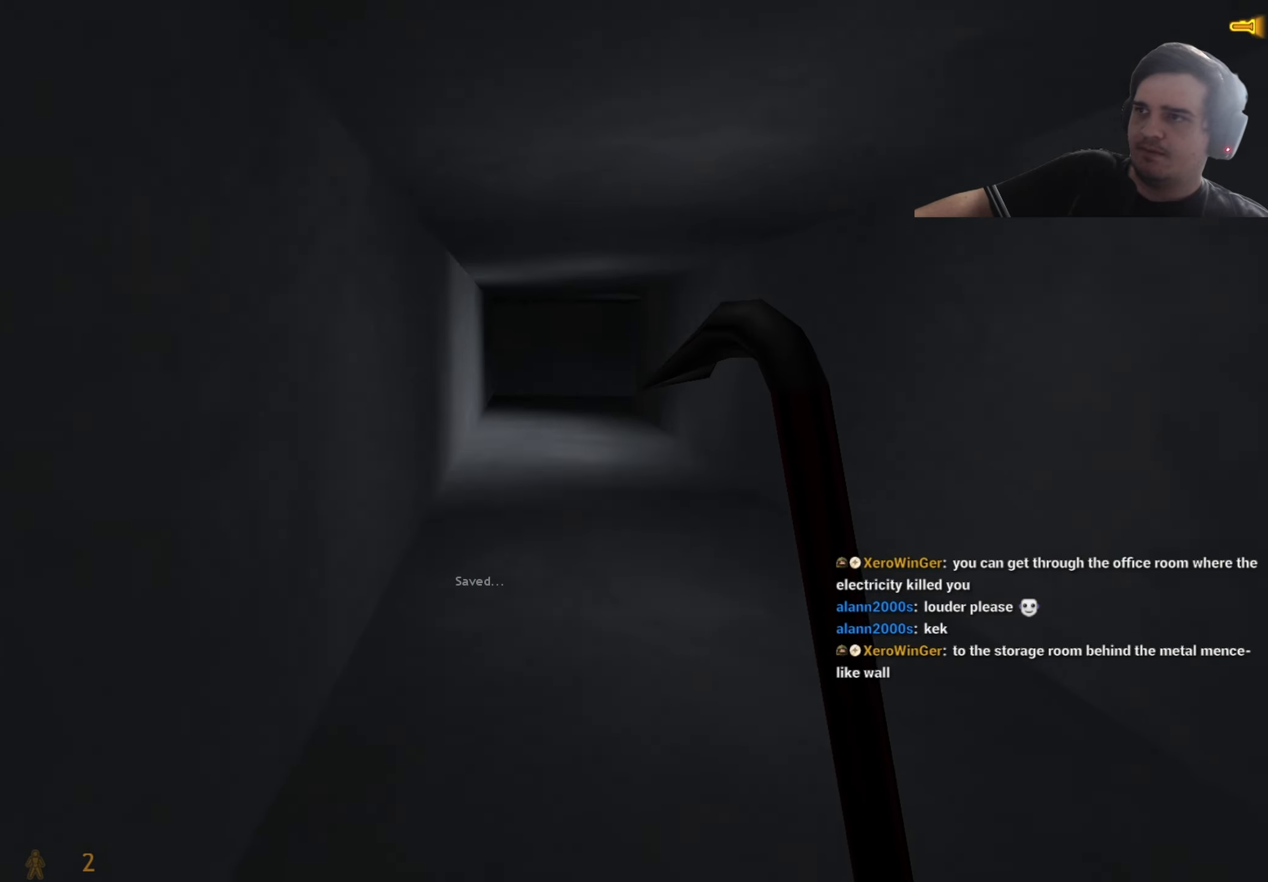
{"keys": ["a", "d"], "events": [[400, "d", "down"], [450, "a", "up"], [450, "w", "up"], [500, "a", "down"], [500, "ctrl", "up"]]}
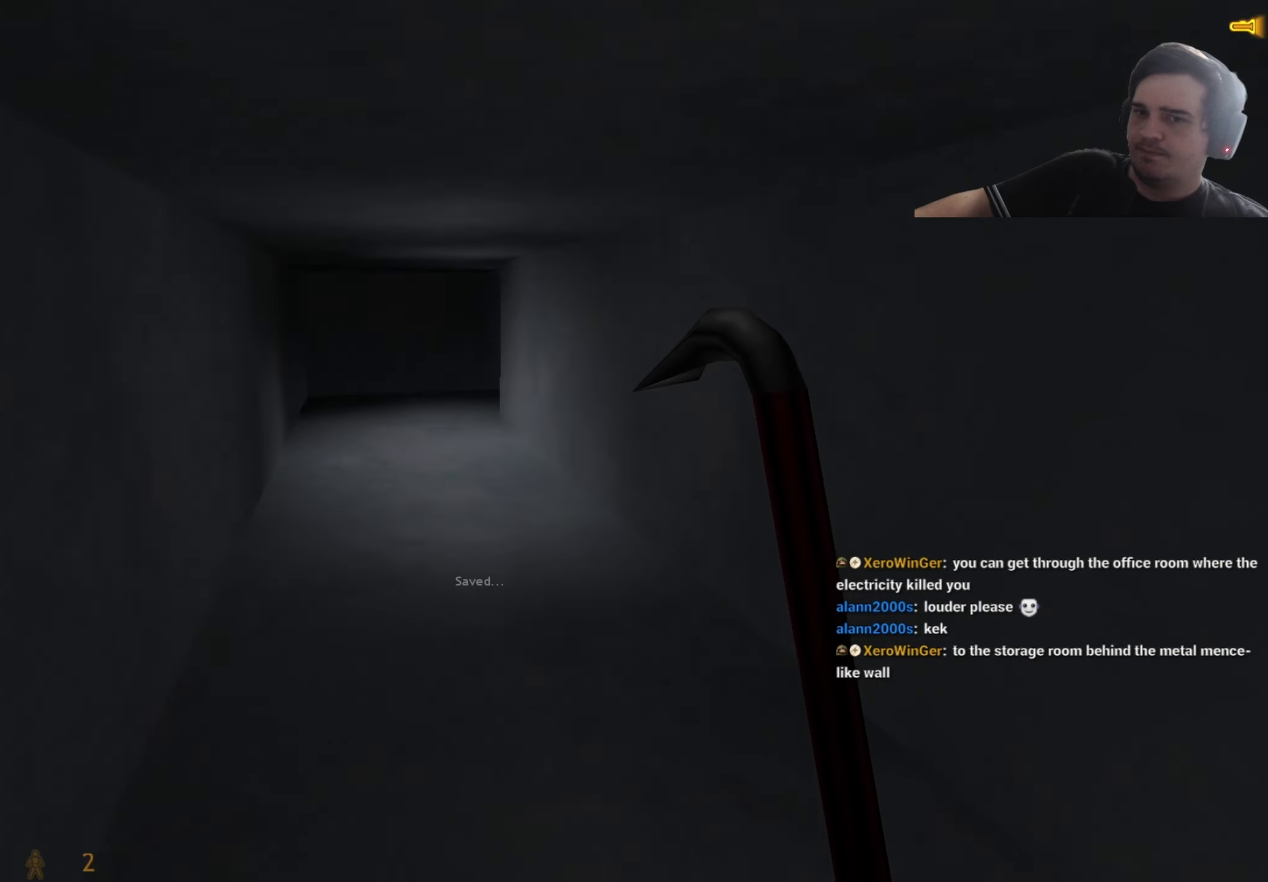
{"keys": ["a"], "events": [[34, "d", "up"], [184, "a", "up"], [184, "d", "down"], [267, "a", "down"], [267, "d", "up"], [367, "d", "down"], [417, "a", "up"], [467, "a", "down"], [500, "d", "up"]]}
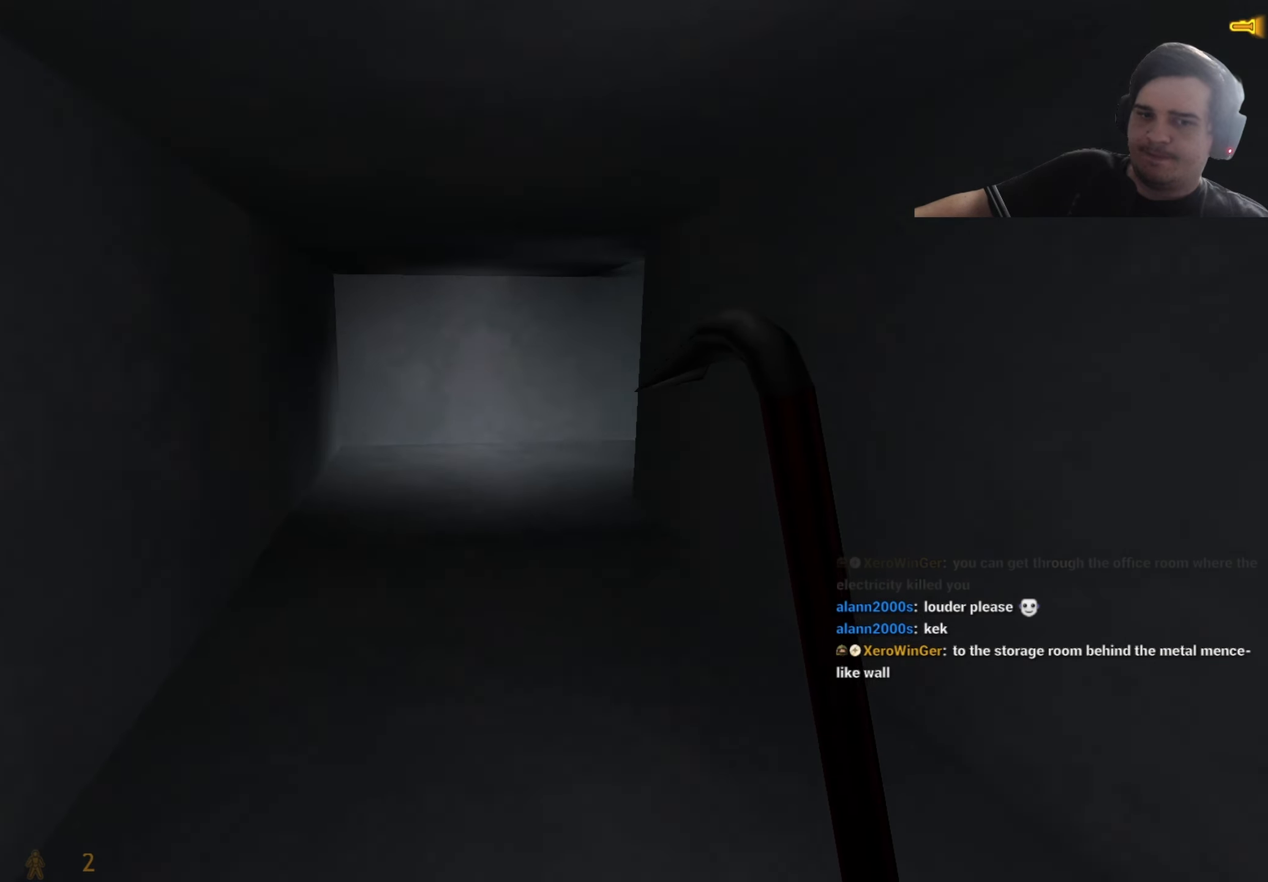
{"keys": ["w"], "events": [[150, "w", "down"], [200, "a", "up"]]}
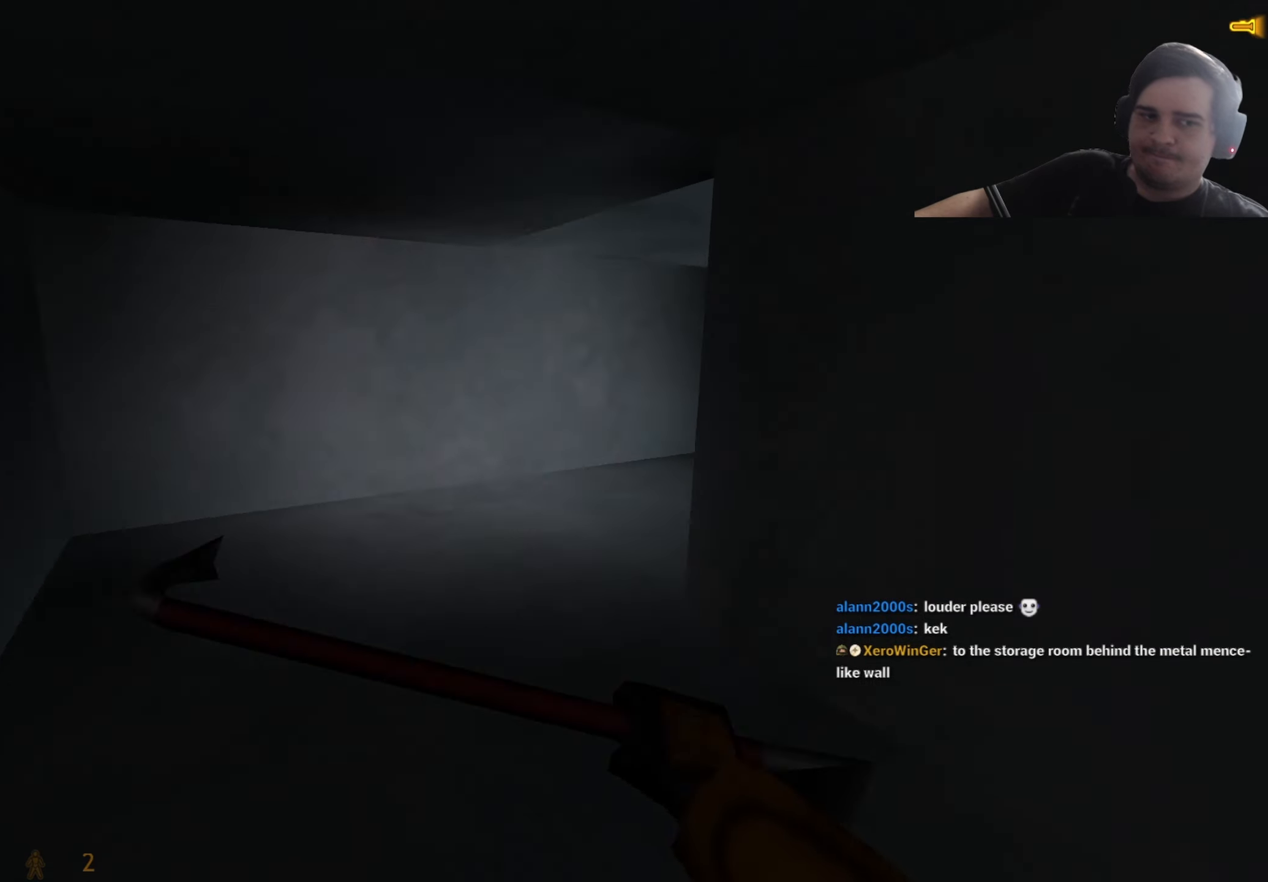
{"keys": ["w"], "events": [[117, "a", "down"], [500, "a", "up"]]}
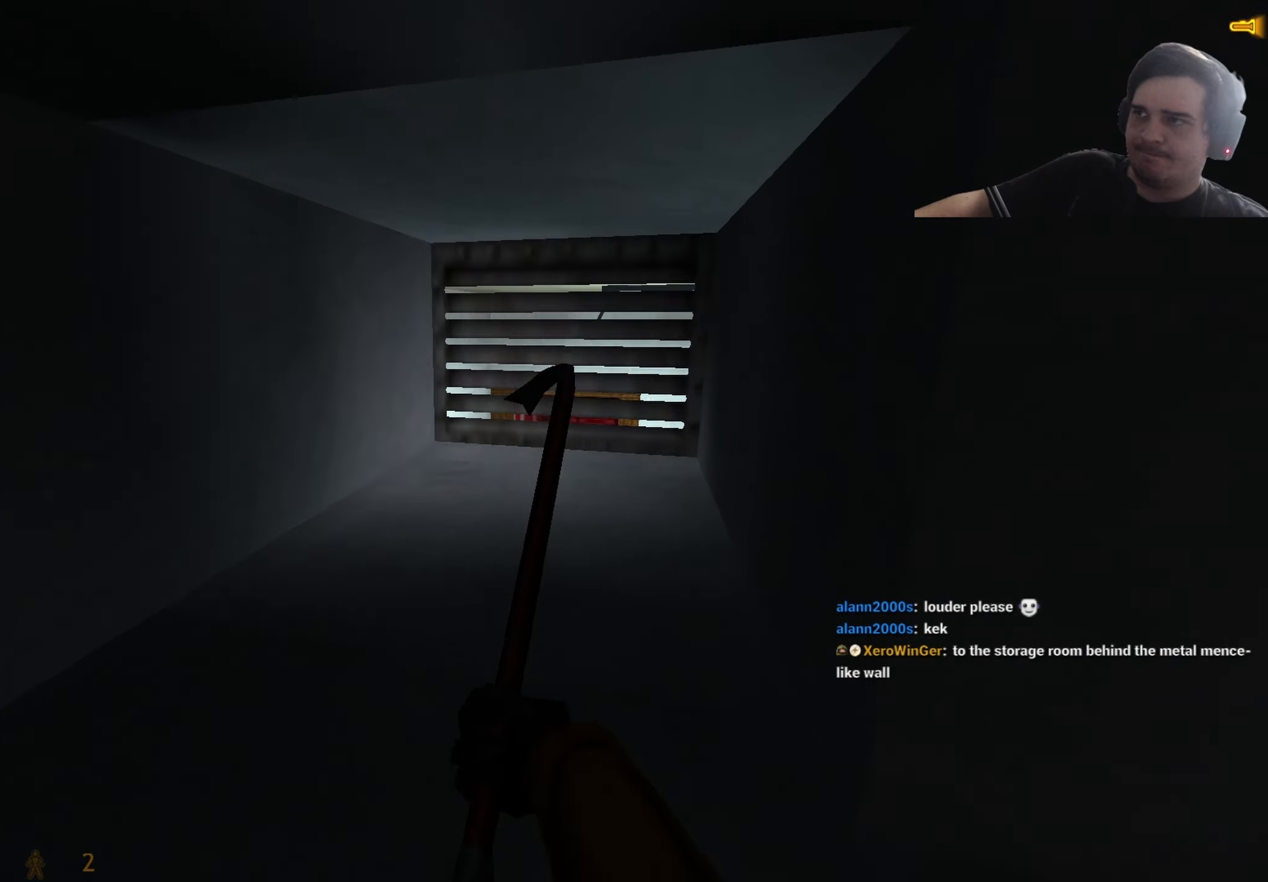
{"keys": ["w"], "events": []}
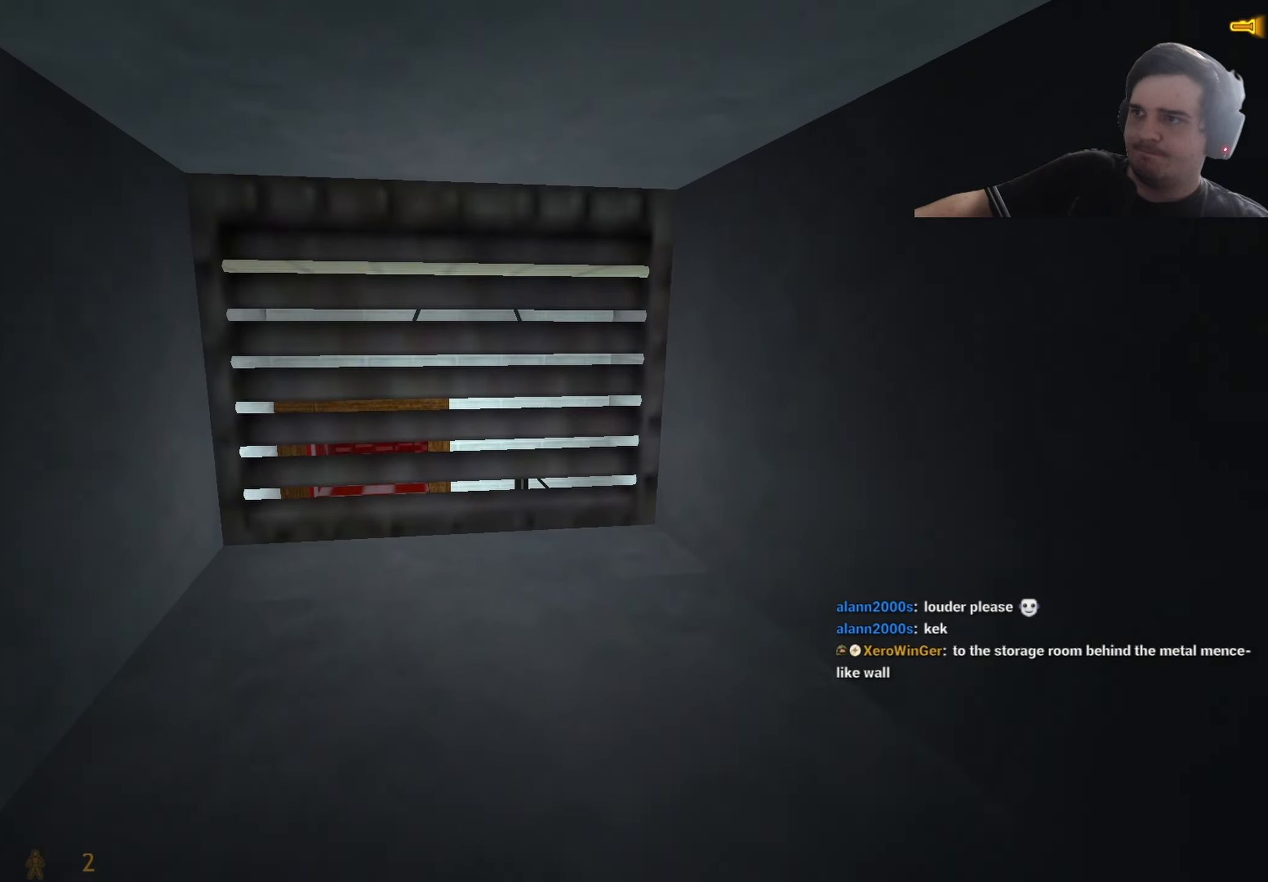
{"keys": ["w"], "events": []}
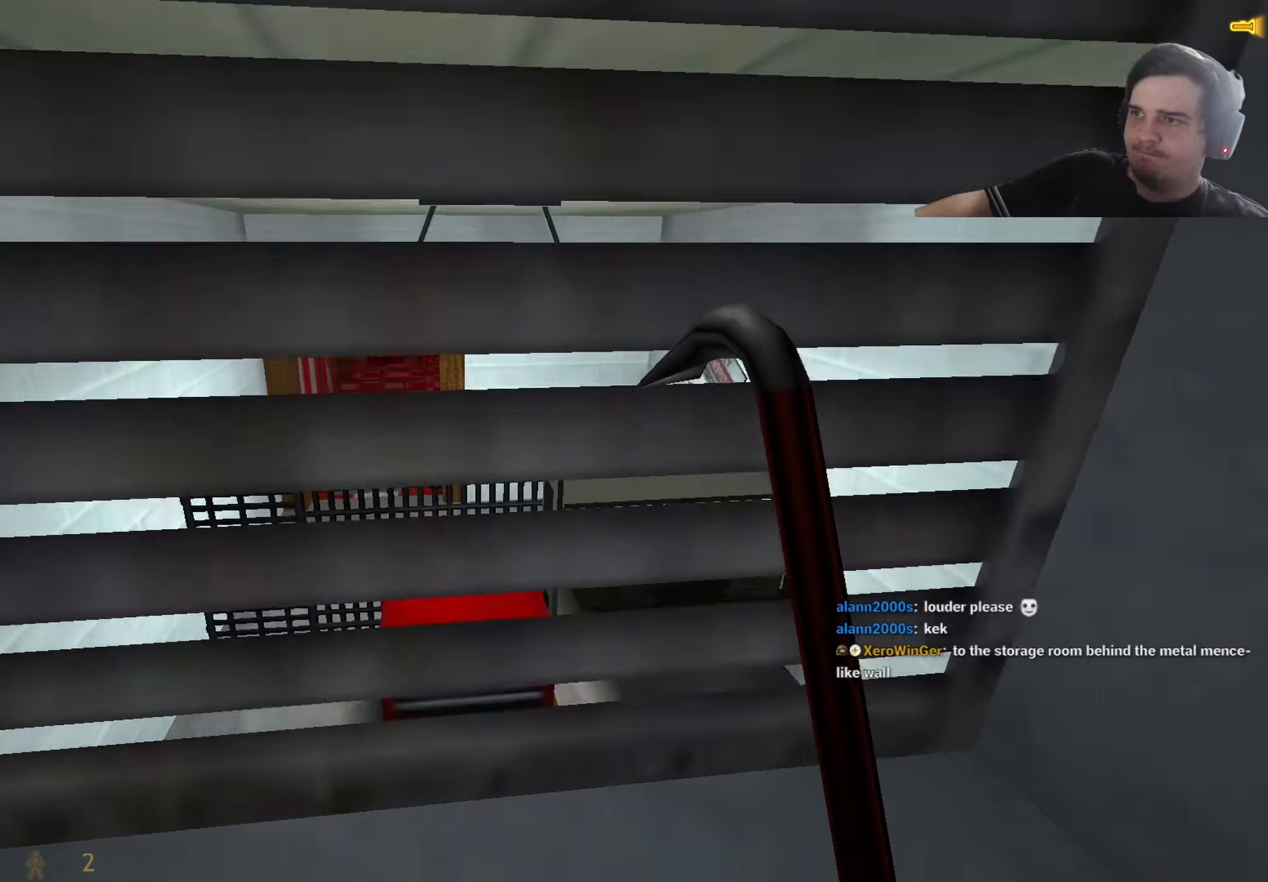
{"keys": ["w"], "events": []}
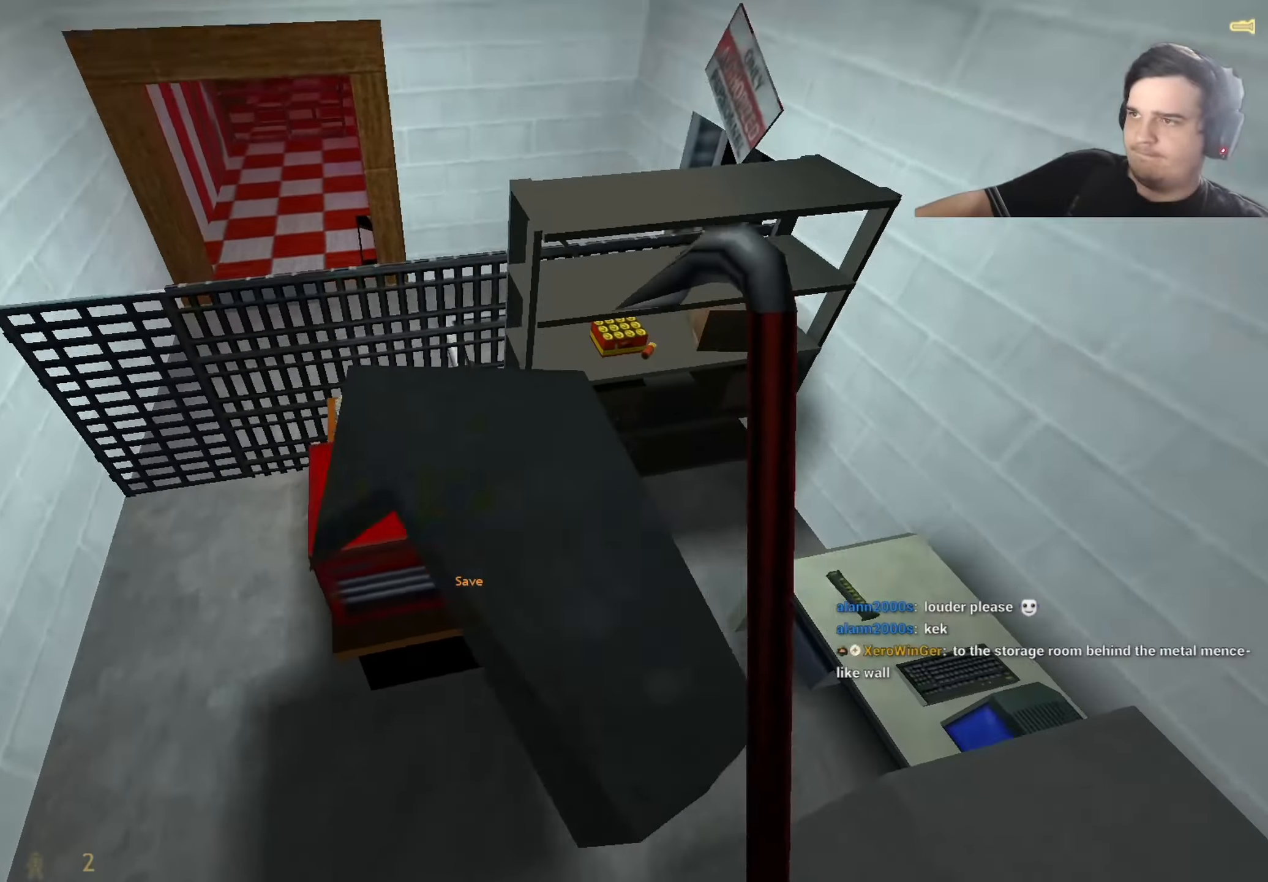
{"keys": ["w"], "events": [[134, "w", "up"], [184, "d", "down"], [284, "d", "up"], [367, "w", "down"]]}
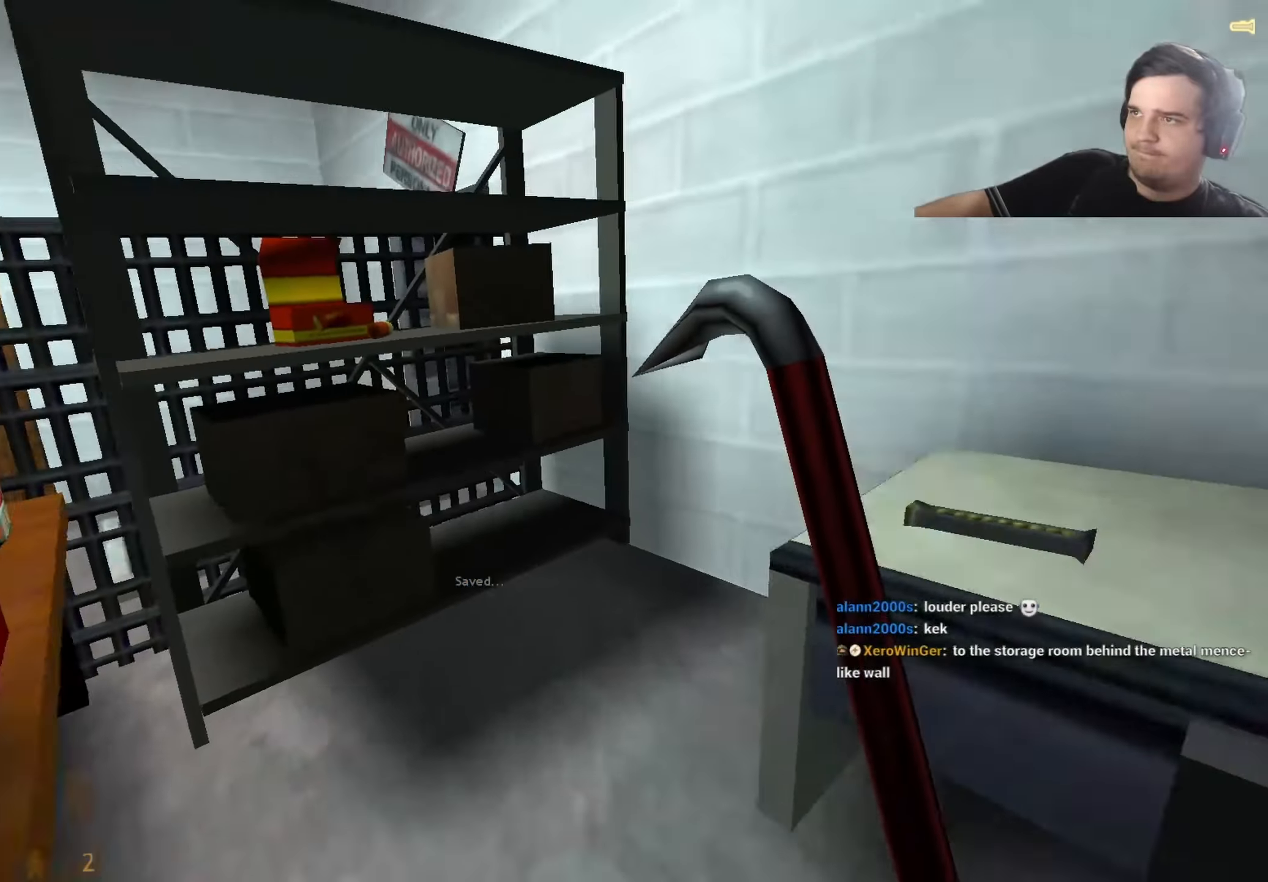
{"keys": ["s"], "events": [[50, "a", "down"], [200, "a", "up"], [250, "d", "down"], [284, "d", "up"], [284, "w", "up"], [484, "s", "down"]]}
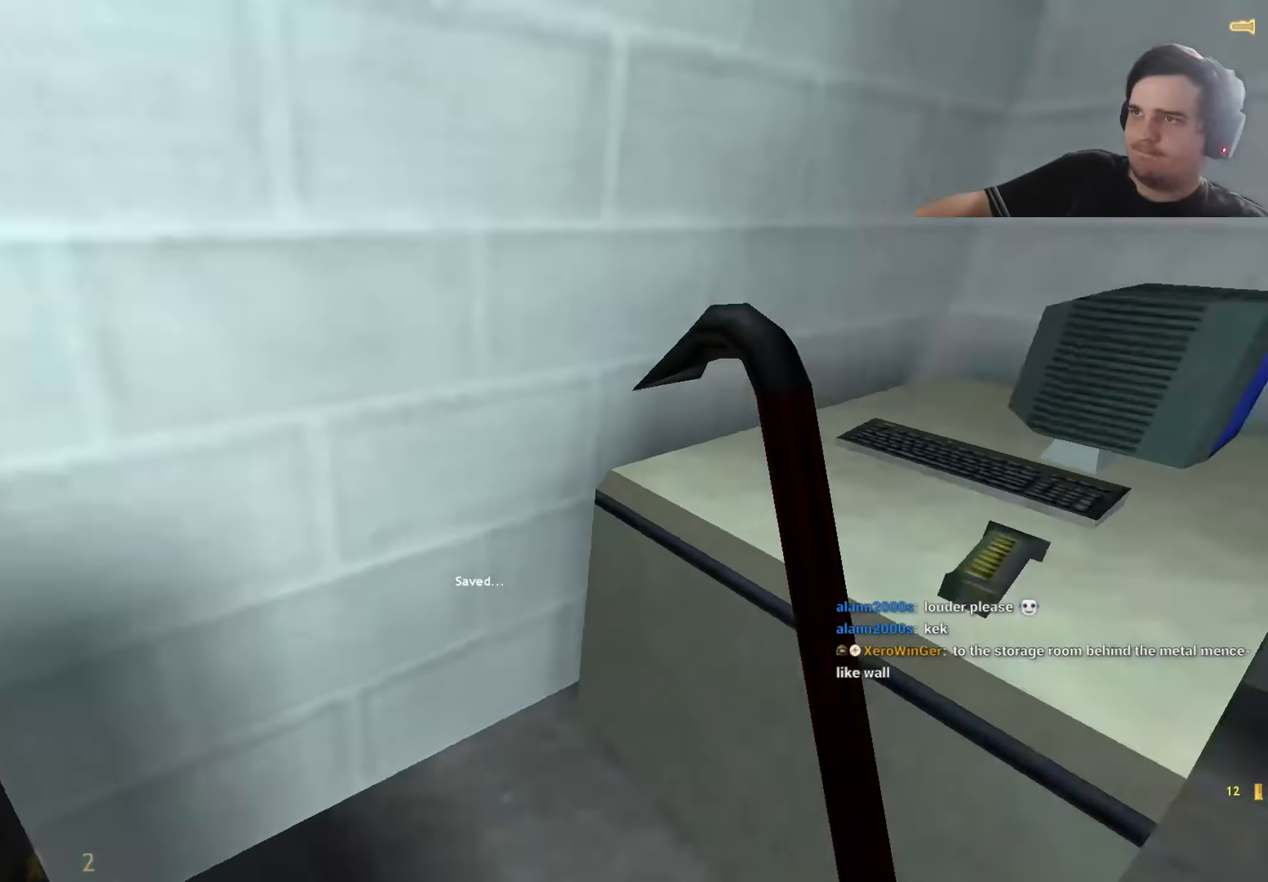
{"keys": ["d", "w"], "events": [[17, "s", "up"], [500, "d", "down"], [500, "w", "down"]]}
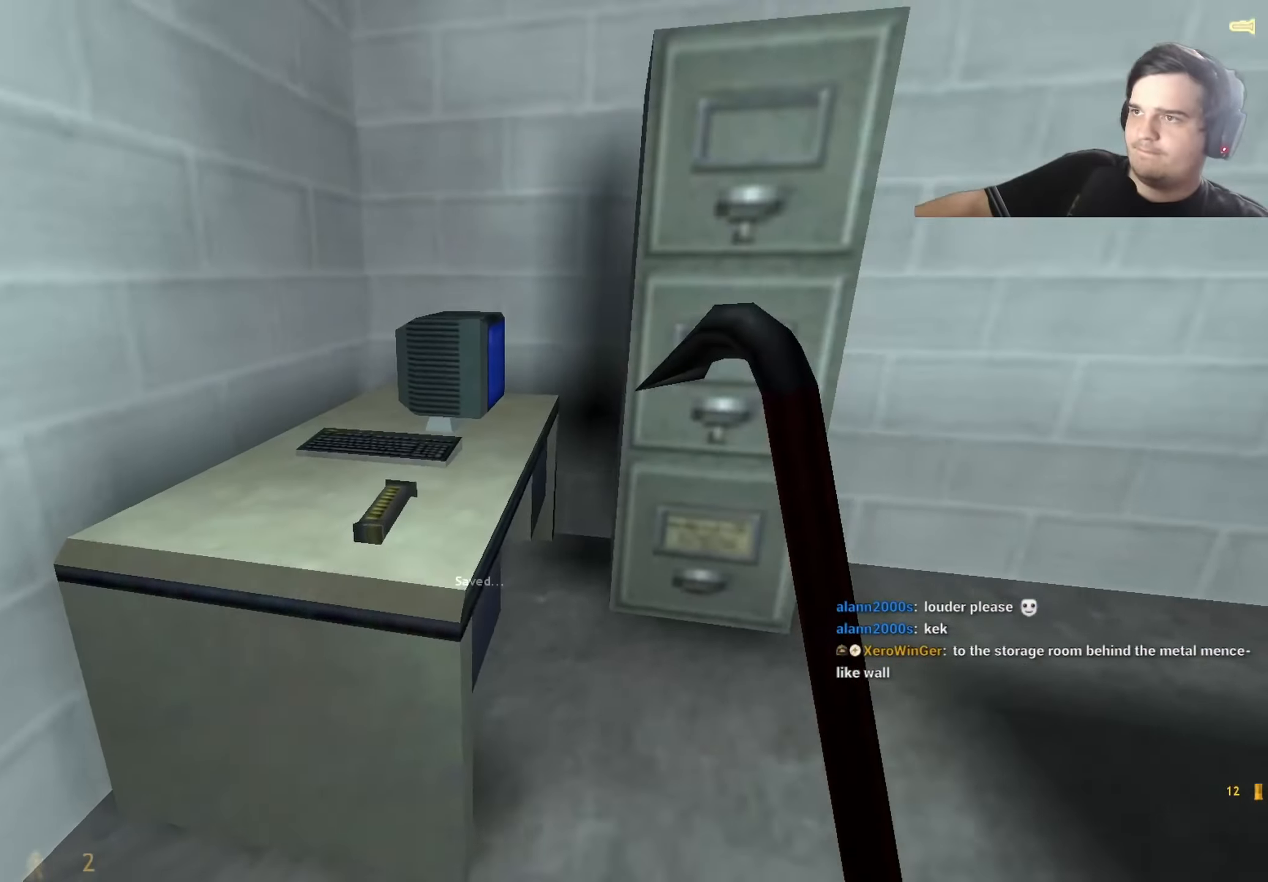
{"keys": [], "events": [[134, "d", "up"], [284, "w", "up"]]}